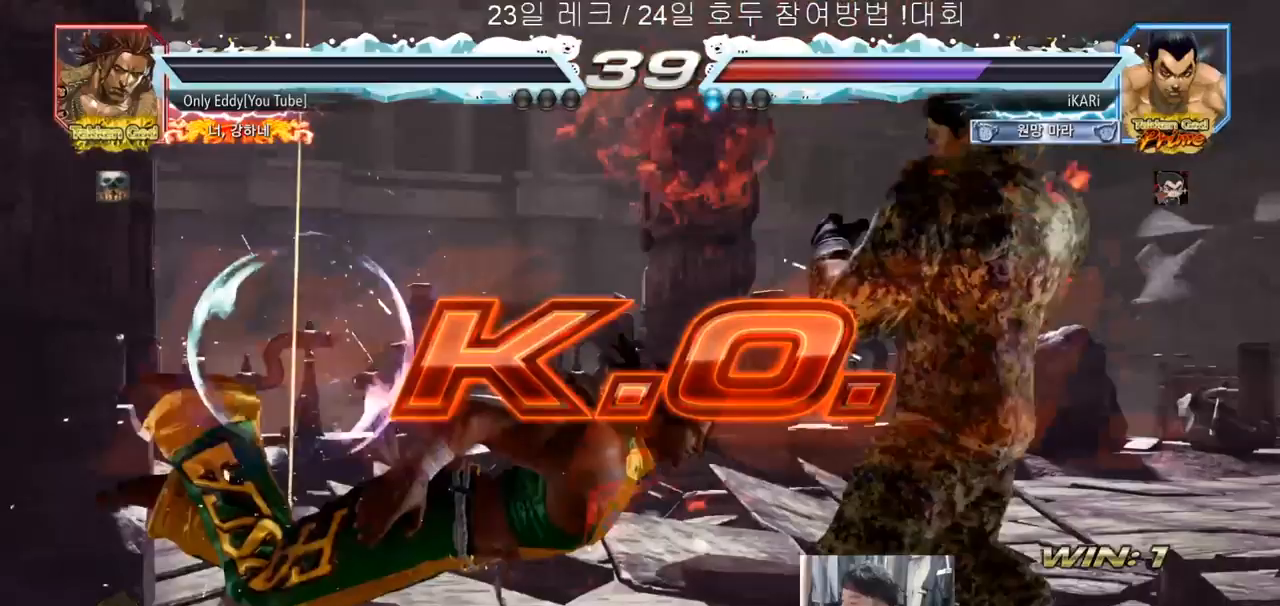
Gameplay with a controller (arcade stick); each line is a JSON object with the inputs held at the frame after it. "events" lists button and stick changes between this image and that frame as [ms after this image, input, new state], when the widget could be followed in between. Not read: L3 R3.
{"buttons": [], "left_stick": "center", "events": []}
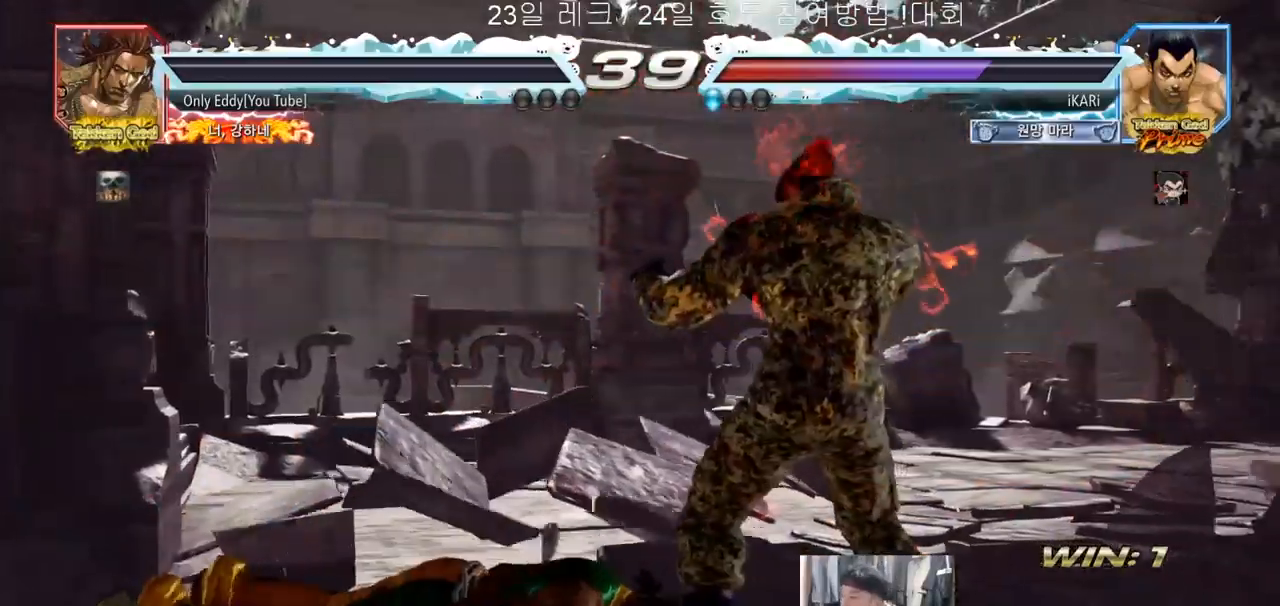
{"buttons": [], "left_stick": "center", "events": []}
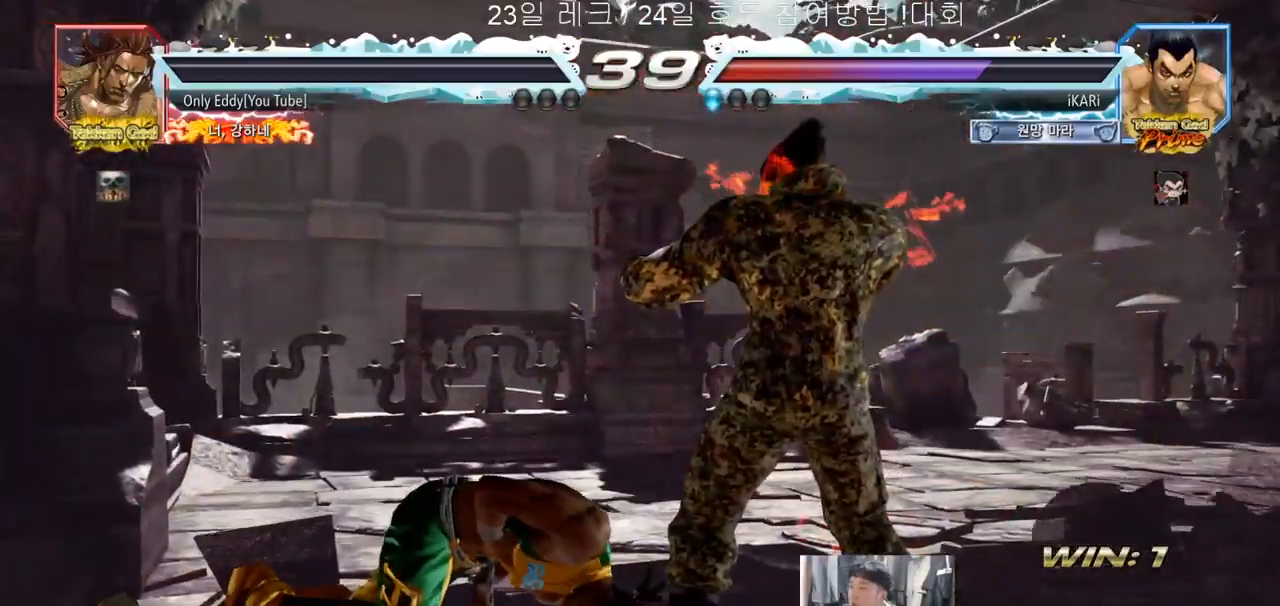
{"buttons": [], "left_stick": "center", "events": []}
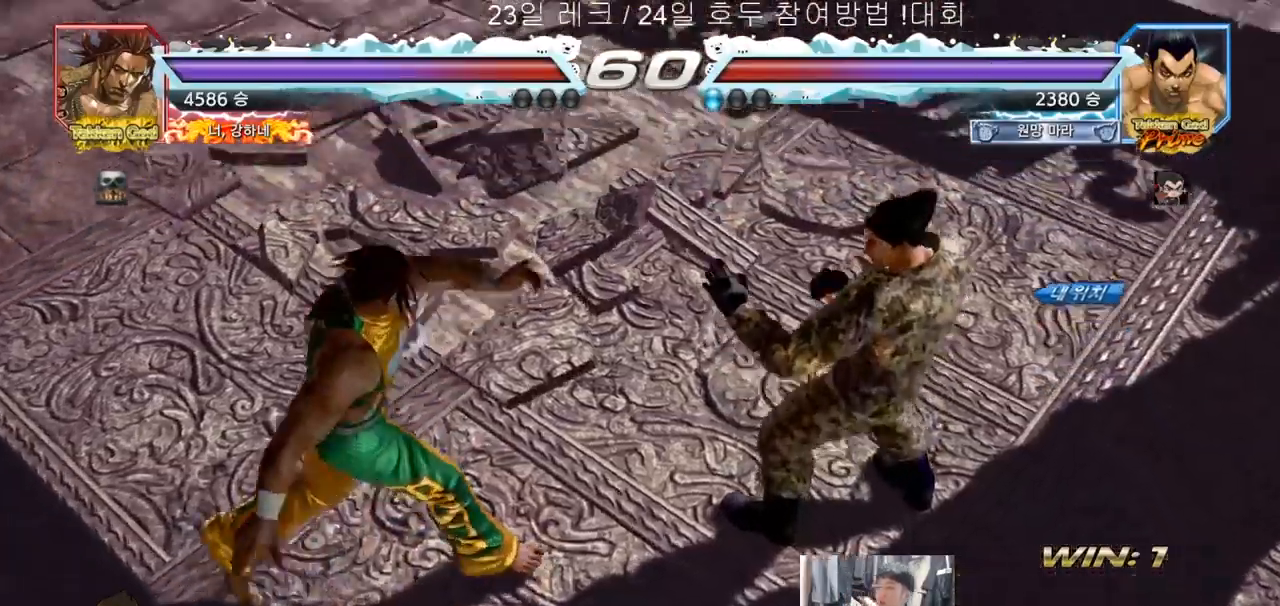
{"buttons": [], "left_stick": "center"}
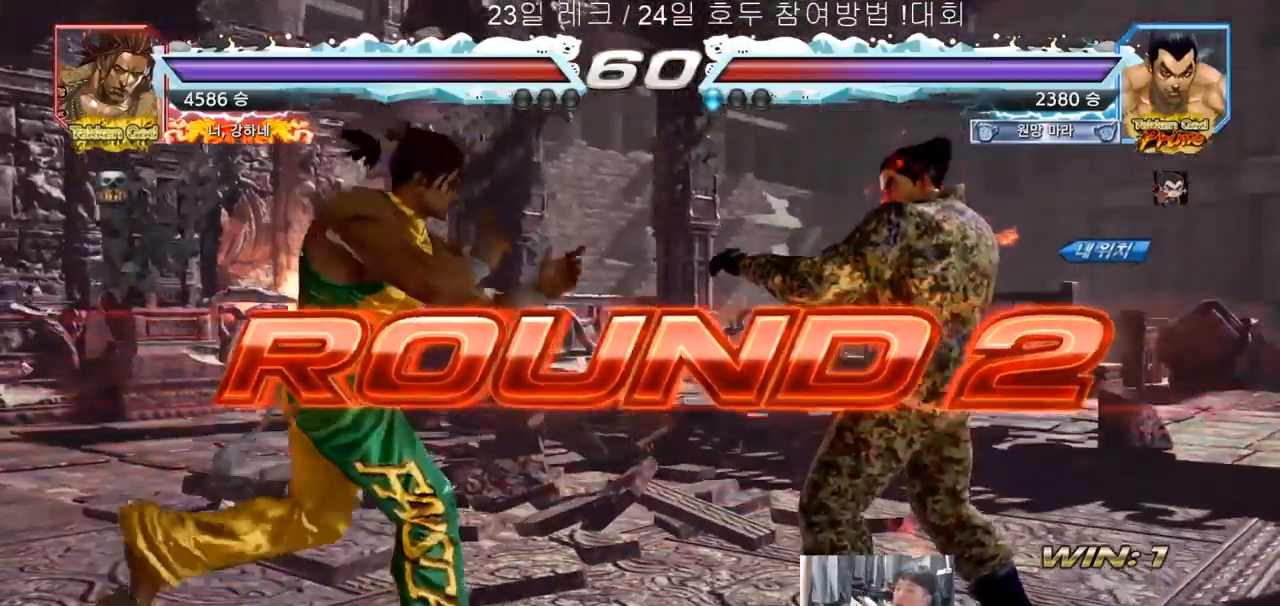
{"buttons": [], "left_stick": "center", "events": []}
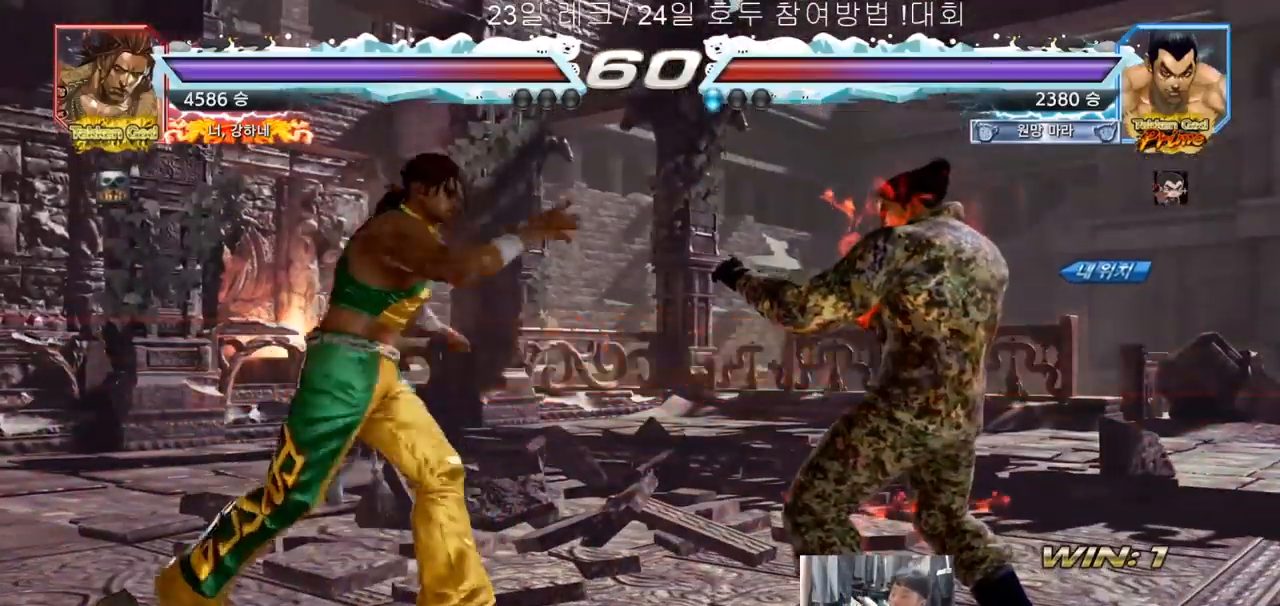
{"buttons": [], "left_stick": "center", "events": []}
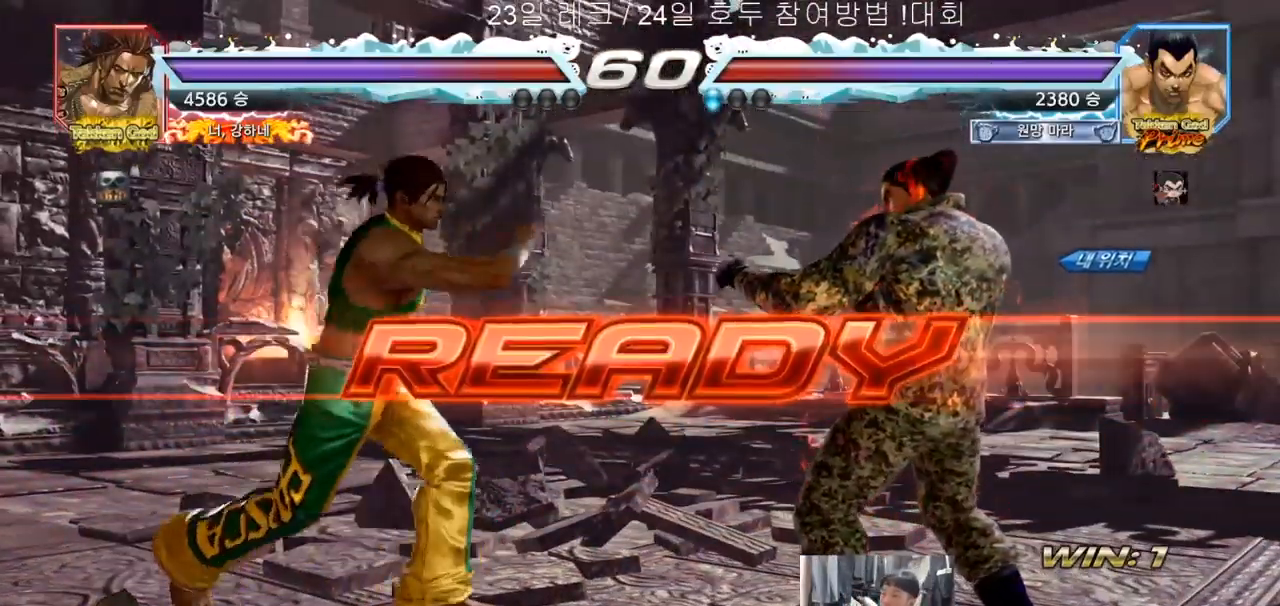
{"buttons": ["SQUARE", "TRIANGLE"], "left_stick": "center", "events": [[400, "TRIANGLE", "down"], [417, "SQUARE", "down"]]}
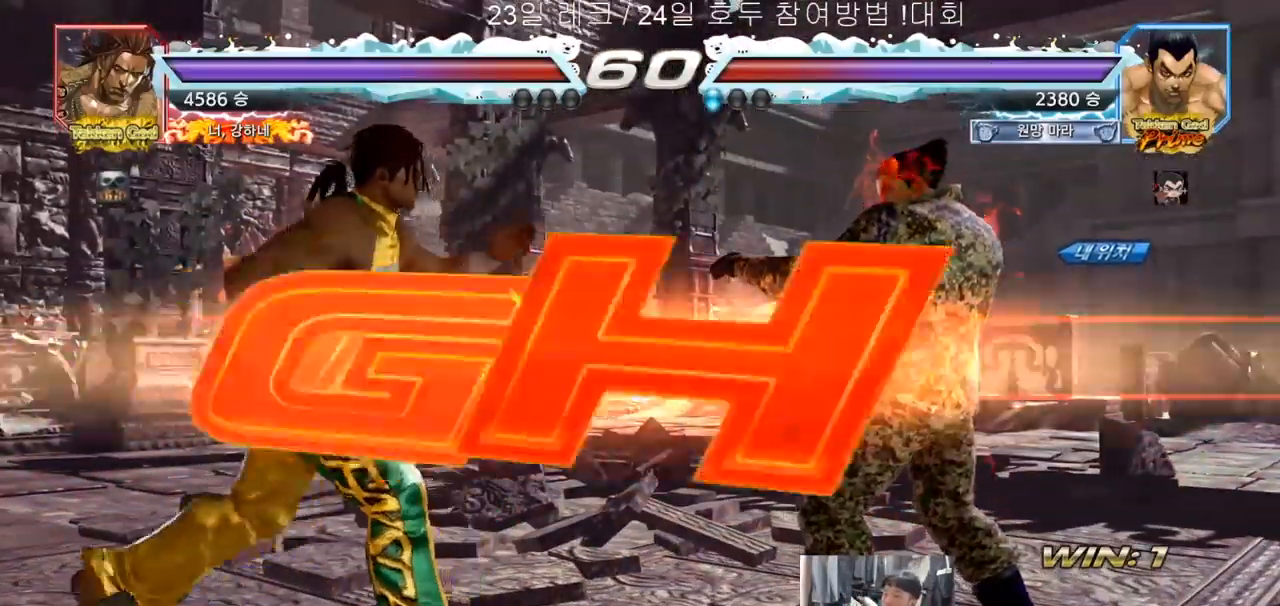
{"buttons": [], "left_stick": "center"}
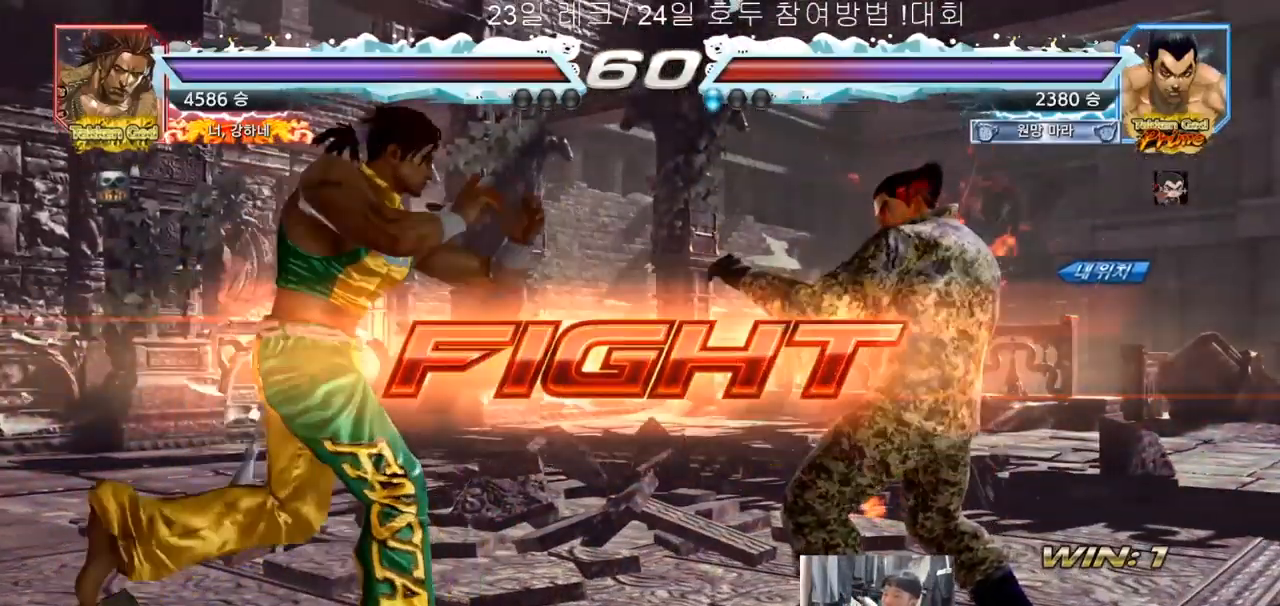
{"buttons": [], "left_stick": "down-left"}
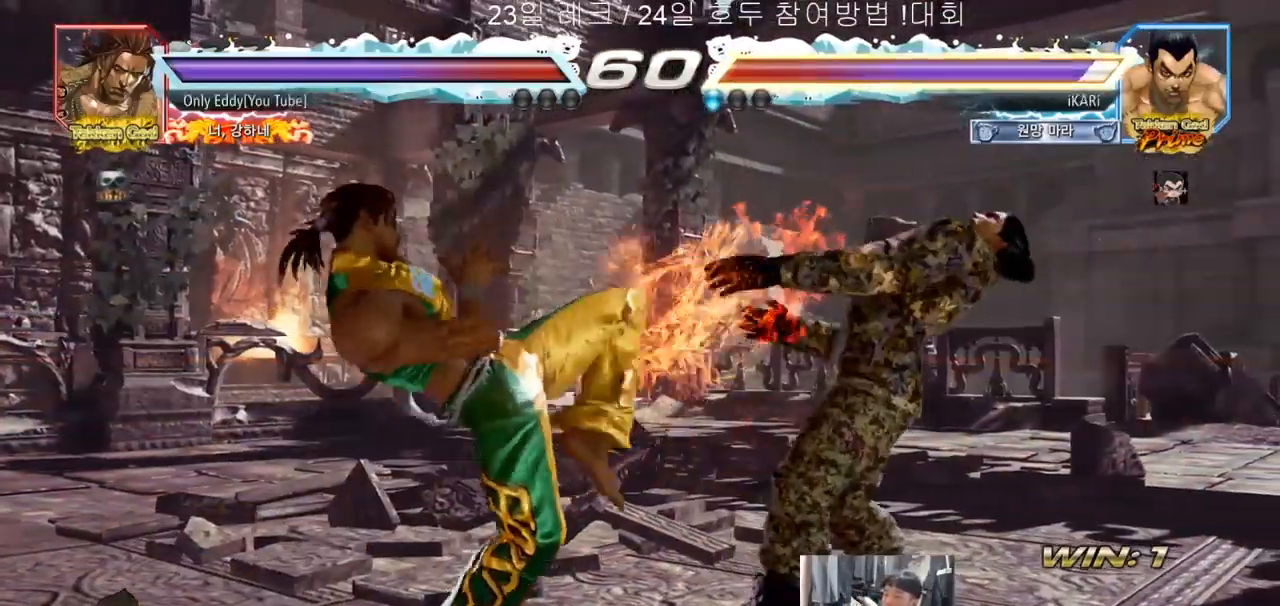
{"buttons": [], "left_stick": "right", "events": [[17, "left_stick", "center"], [167, "left_stick", "right"], [233, "left_stick", "center"], [433, "left_stick", "right"]]}
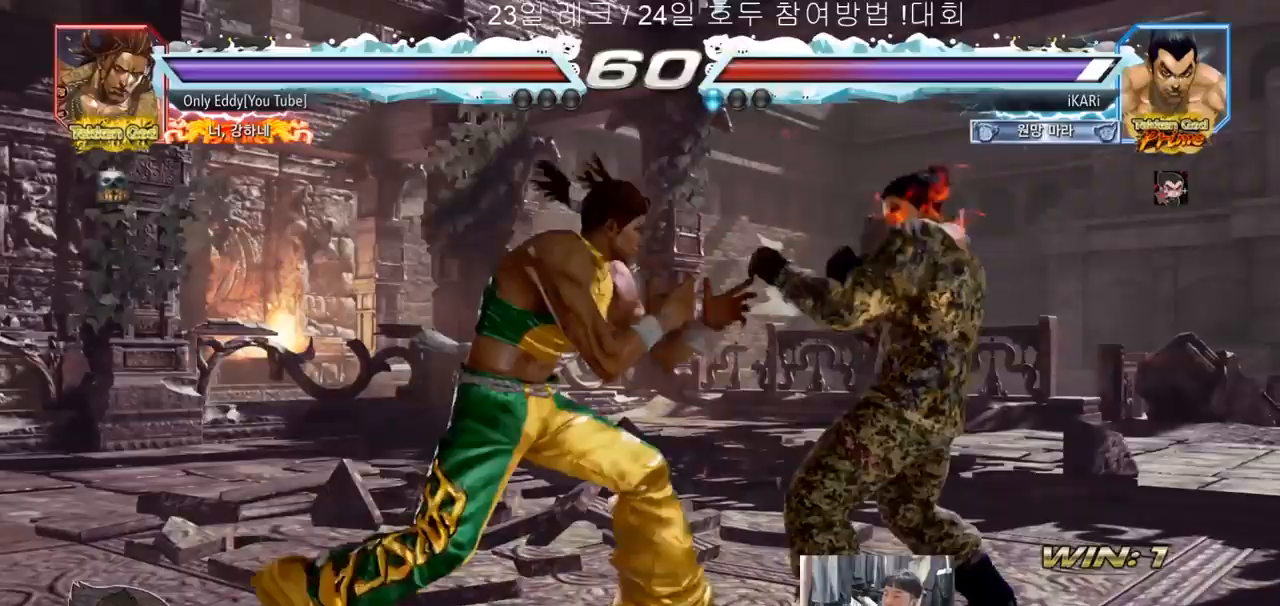
{"buttons": [], "left_stick": "right", "events": []}
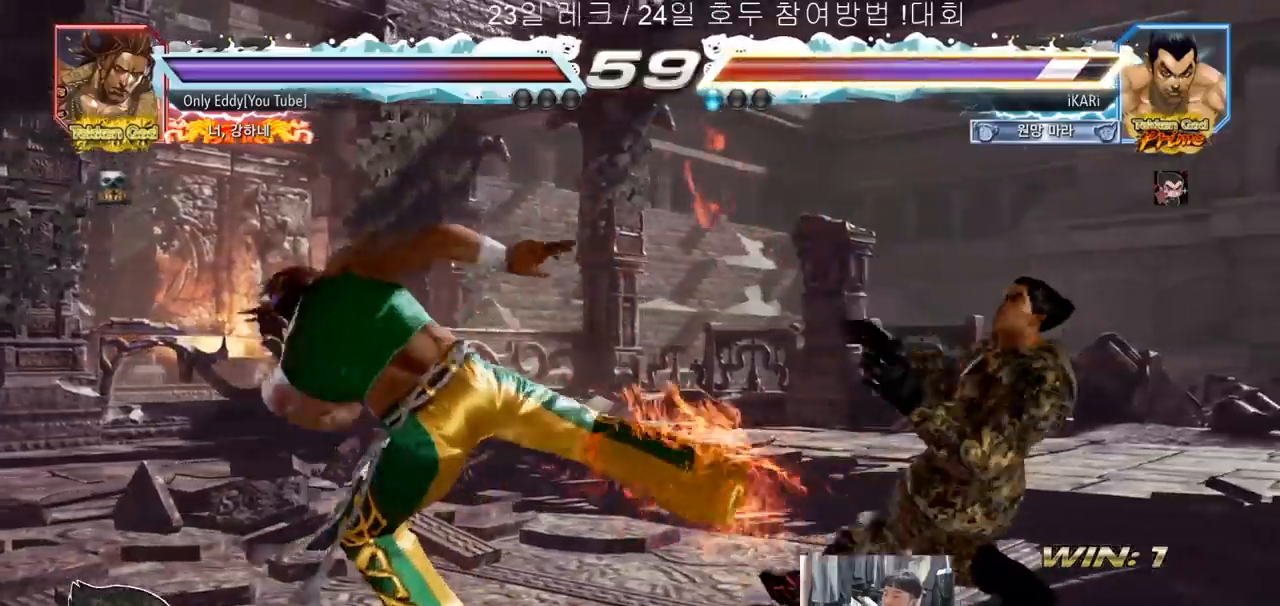
{"buttons": [], "left_stick": "center", "events": [[33, "left_stick", "center"], [367, "left_stick", "down"], [417, "left_stick", "center"]]}
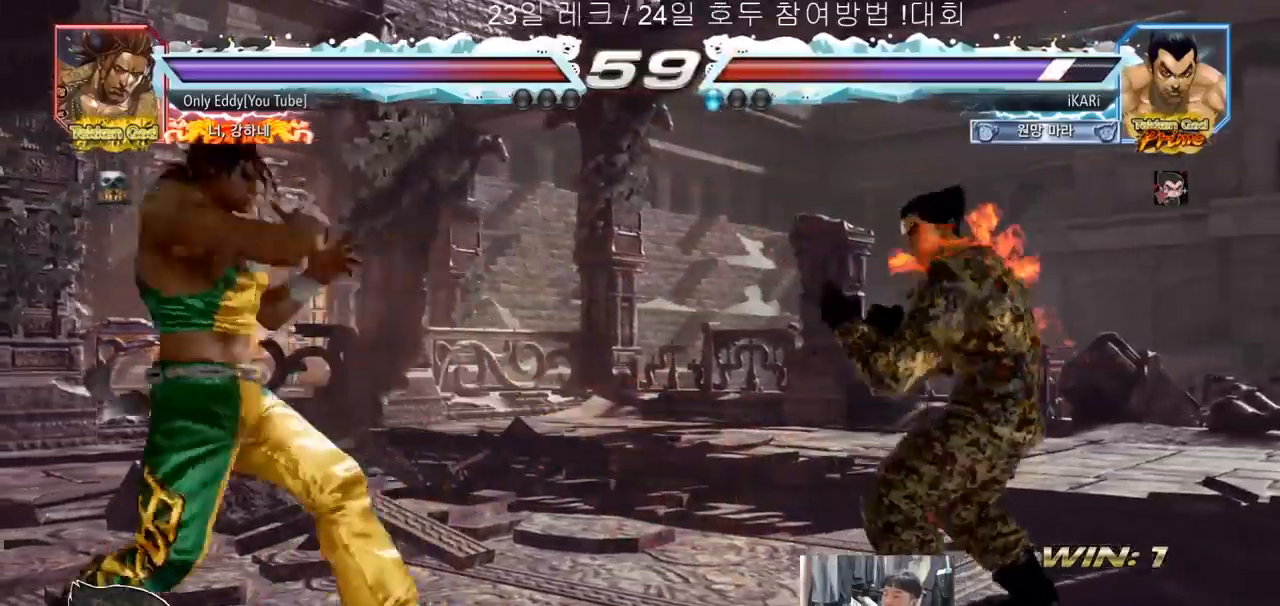
{"buttons": [], "left_stick": "center", "events": [[133, "left_stick", "right"], [183, "left_stick", "center"], [250, "left_stick", "right"], [350, "left_stick", "center"]]}
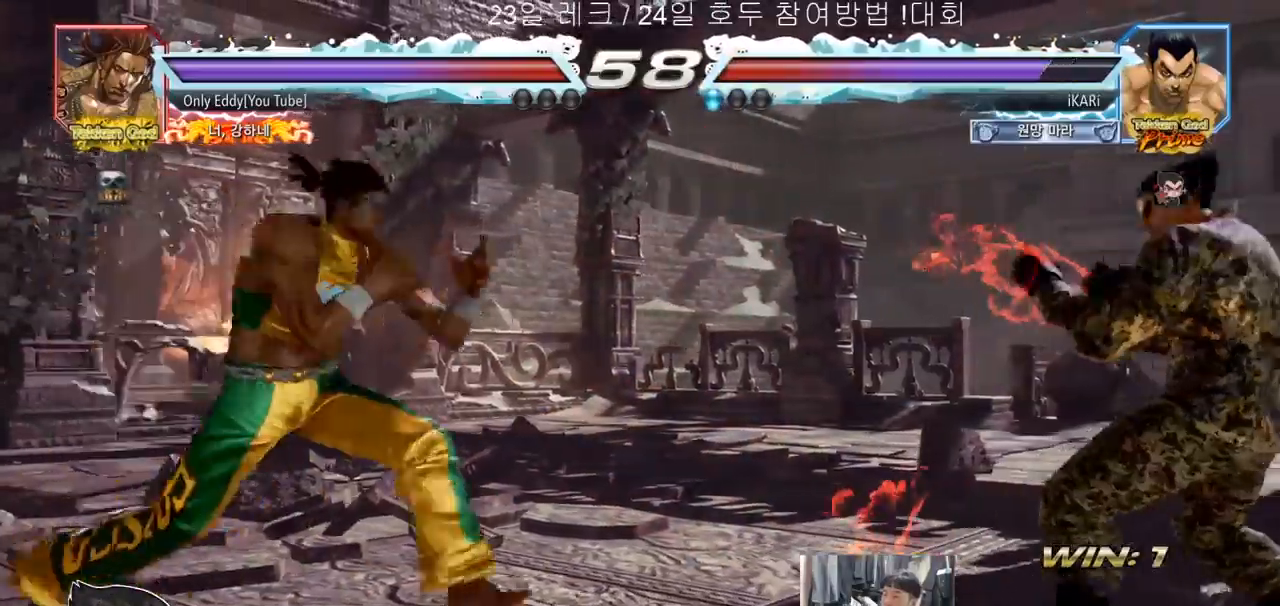
{"buttons": [], "left_stick": "center", "events": [[133, "left_stick", "down"], [267, "left_stick", "center"]]}
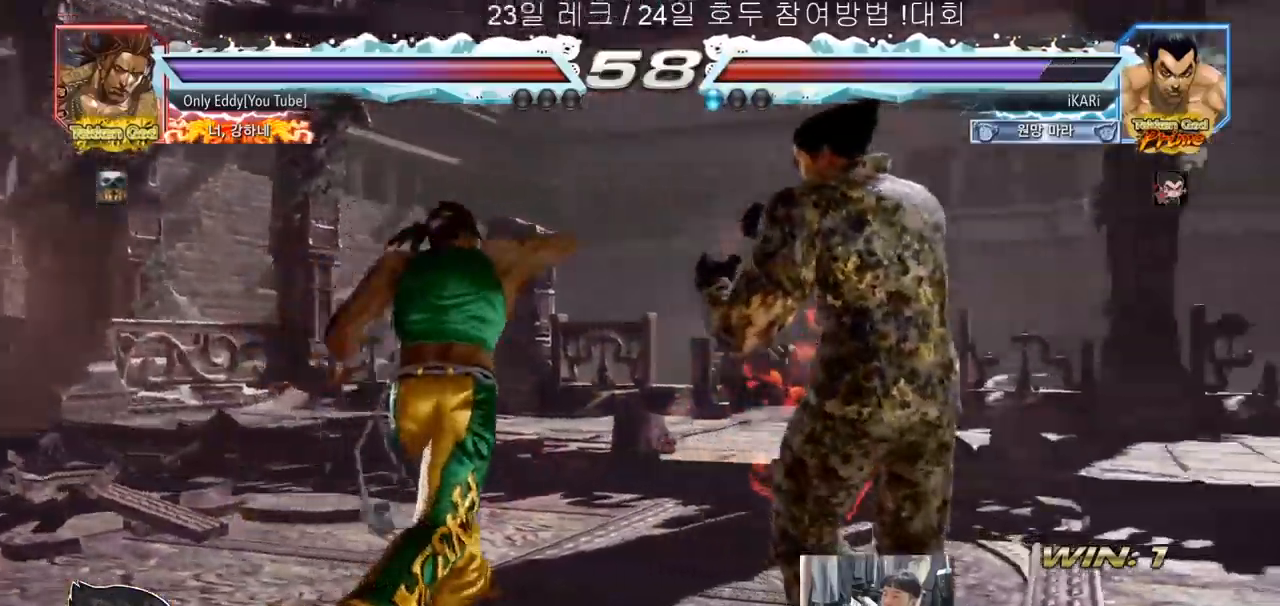
{"buttons": [], "left_stick": "center", "events": [[83, "left_stick", "down"], [133, "left_stick", "left"], [183, "left_stick", "center"], [317, "CIRCLE", "down"], [383, "CIRCLE", "up"]]}
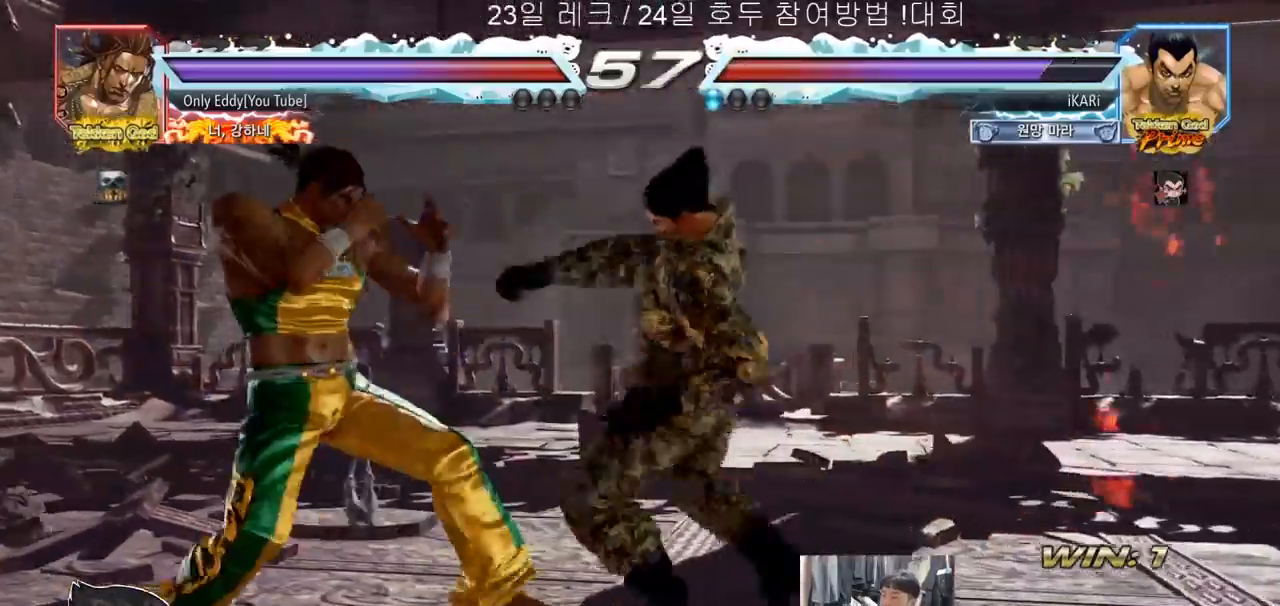
{"buttons": [], "left_stick": "right", "events": [[300, "left_stick", "right"], [367, "left_stick", "center"], [417, "left_stick", "right"]]}
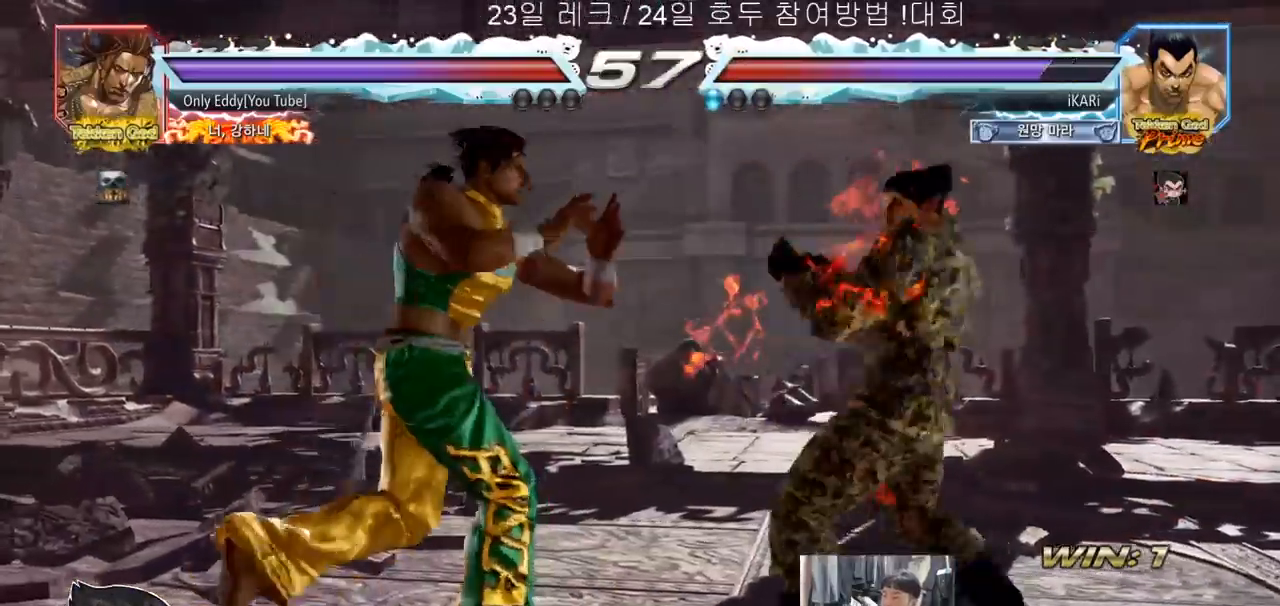
{"buttons": [], "left_stick": "right", "events": []}
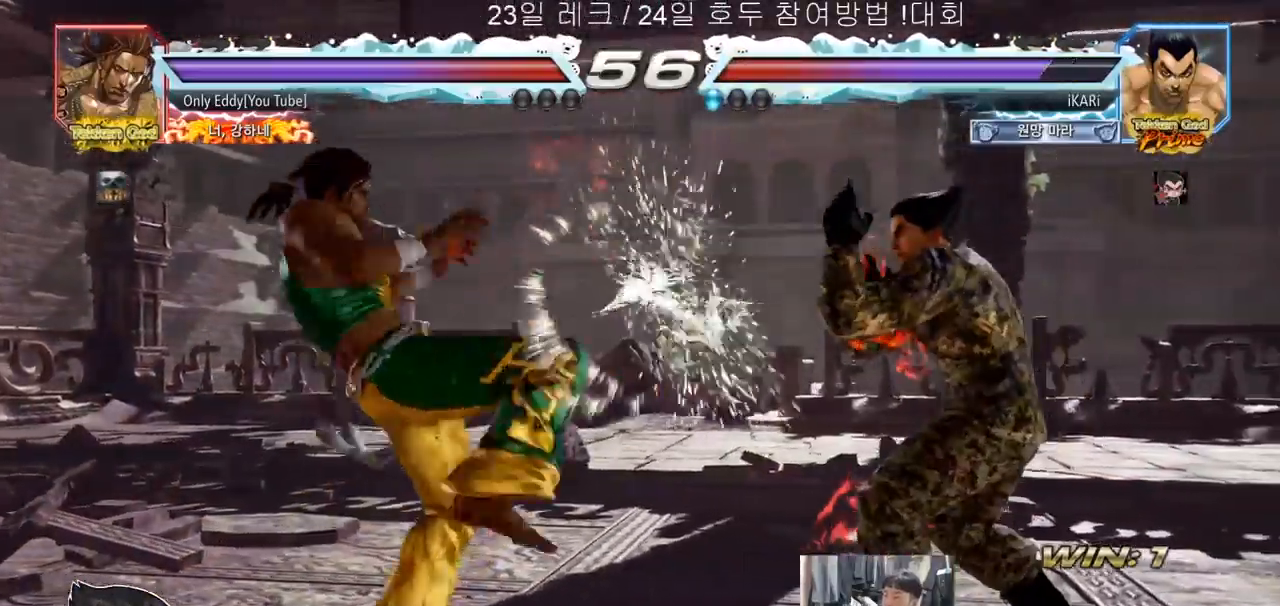
{"buttons": ["TRIANGLE"], "left_stick": "left", "events": [[17, "left_stick", "center"], [183, "left_stick", "left"], [367, "CROSS", "down"], [433, "TRIANGLE", "down"], [450, "CROSS", "up"]]}
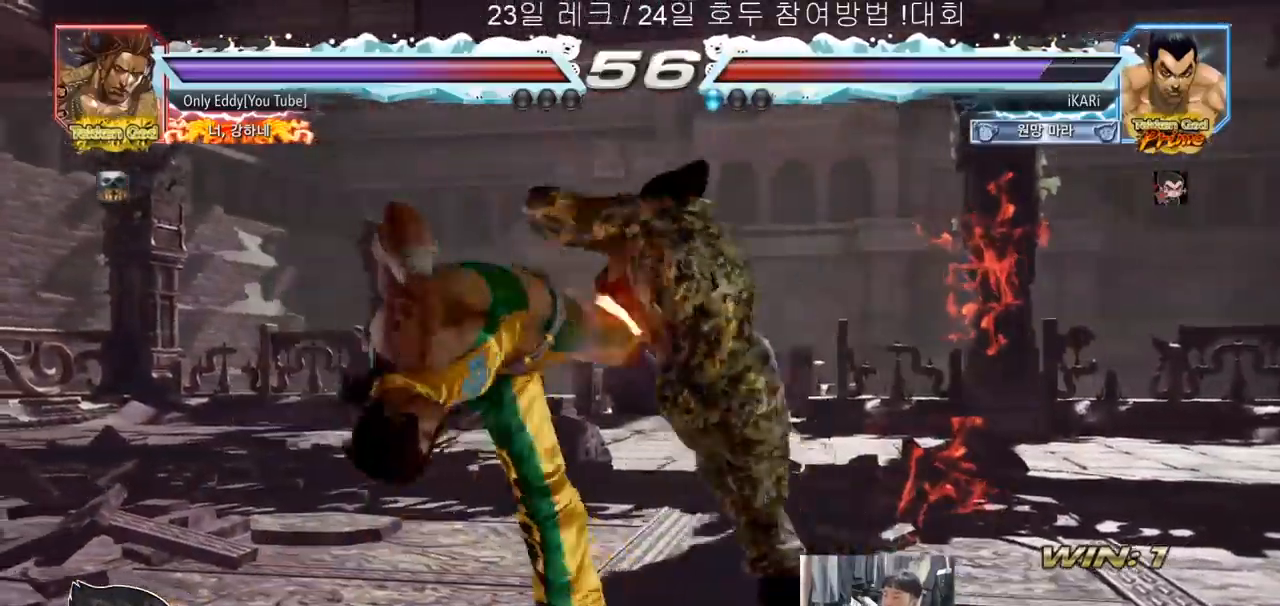
{"buttons": [], "left_stick": "center", "events": [[17, "TRIANGLE", "up"], [100, "left_stick", "center"]]}